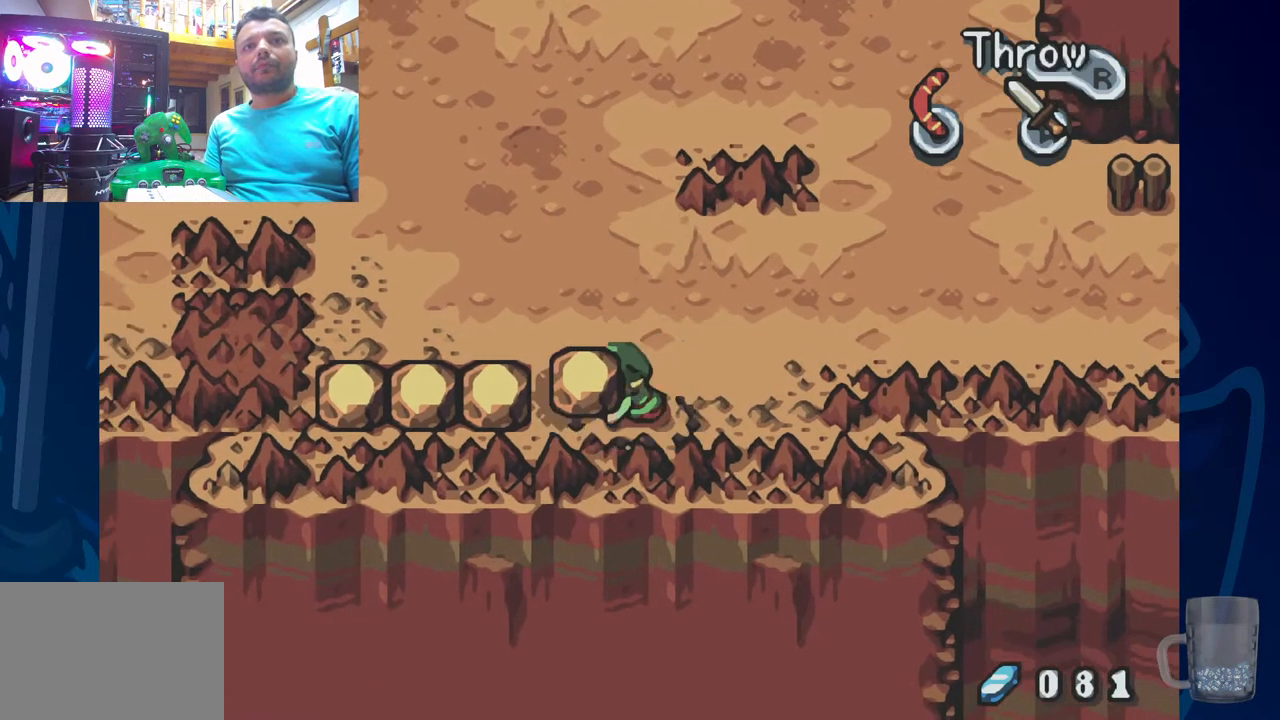
Gameplay with a controller (PlayStation layout); each line is a JSON object with the inputs held at the frame after it. "events" lists button and stick changes between this image and that frame as [ms after this image, input, new state], when the widget could be followed in between. Not read: DPAD_RIGHT.
{"buttons": [], "left_stick": "center", "right_stick": "center", "events": [[50, "R2", "up"], [333, "R2", "down"], [433, "R2", "up"]]}
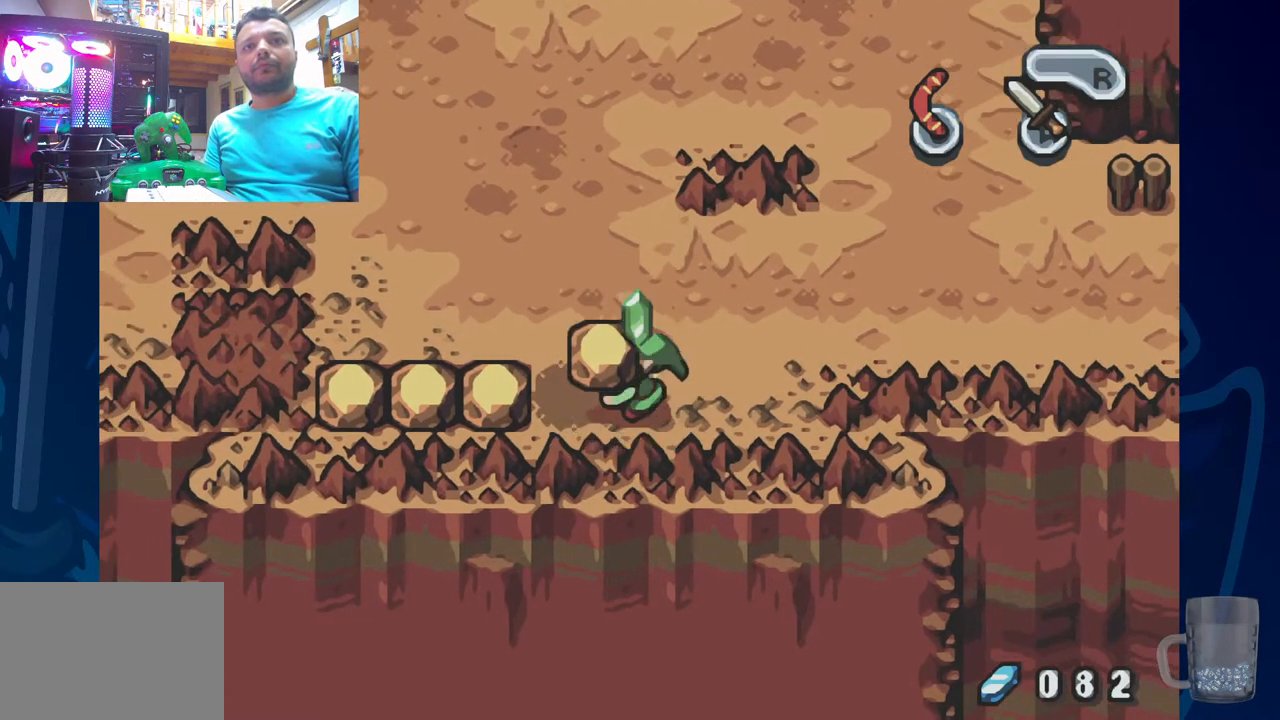
{"buttons": ["DPAD_LEFT"], "left_stick": "center", "right_stick": "center", "events": [[33, "R2", "down"], [100, "R2", "up"], [300, "DPAD_LEFT", "down"]]}
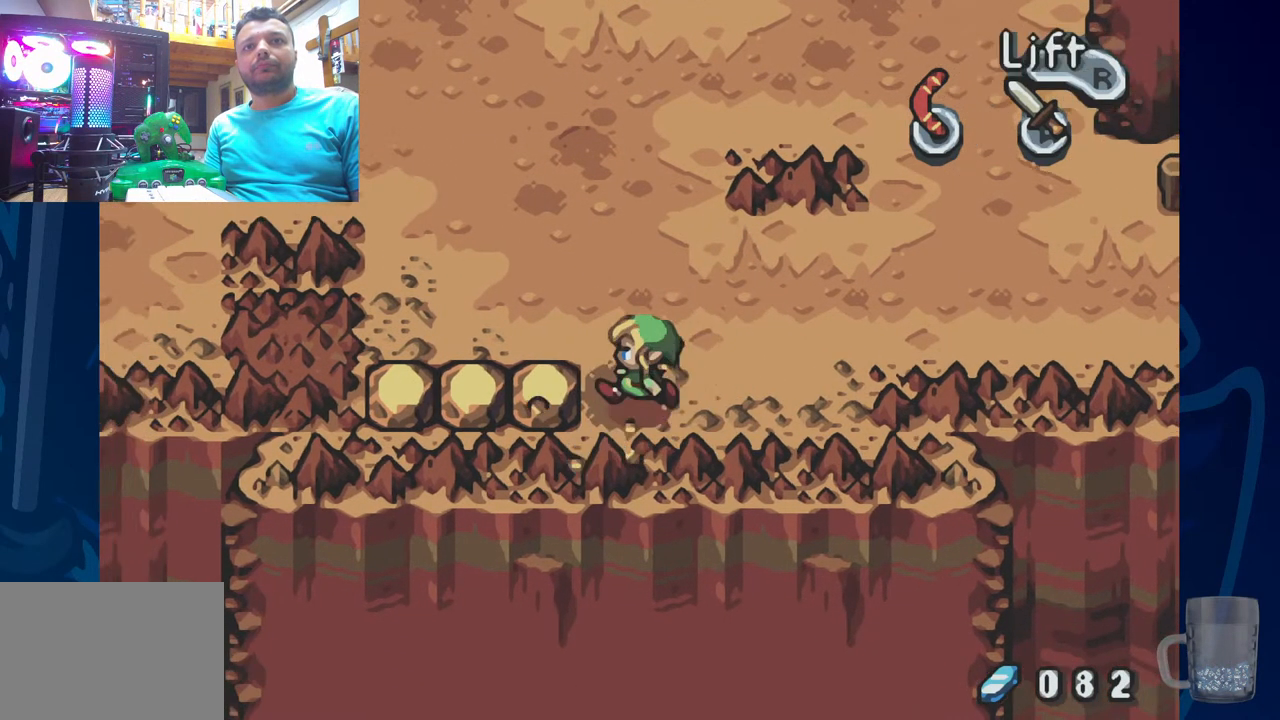
{"buttons": ["R2"], "left_stick": "center", "right_stick": "center", "events": [[33, "DPAD_LEFT", "up"], [67, "R2", "down"], [217, "R2", "up"], [283, "R2", "down"], [383, "R2", "up"], [433, "R2", "down"]]}
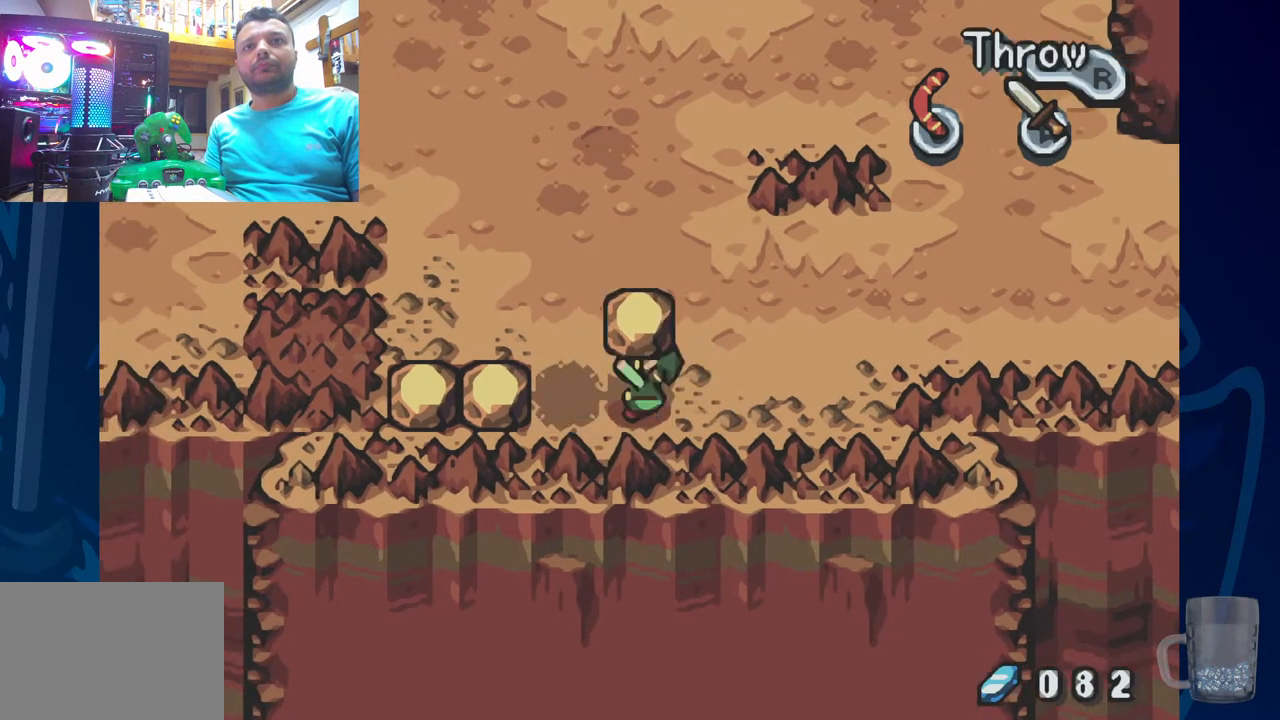
{"buttons": ["DPAD_LEFT"], "left_stick": "center", "right_stick": "center", "events": [[33, "R2", "up"], [83, "R2", "down"], [200, "R2", "up"], [233, "R2", "down"], [383, "R2", "up"], [450, "DPAD_LEFT", "down"]]}
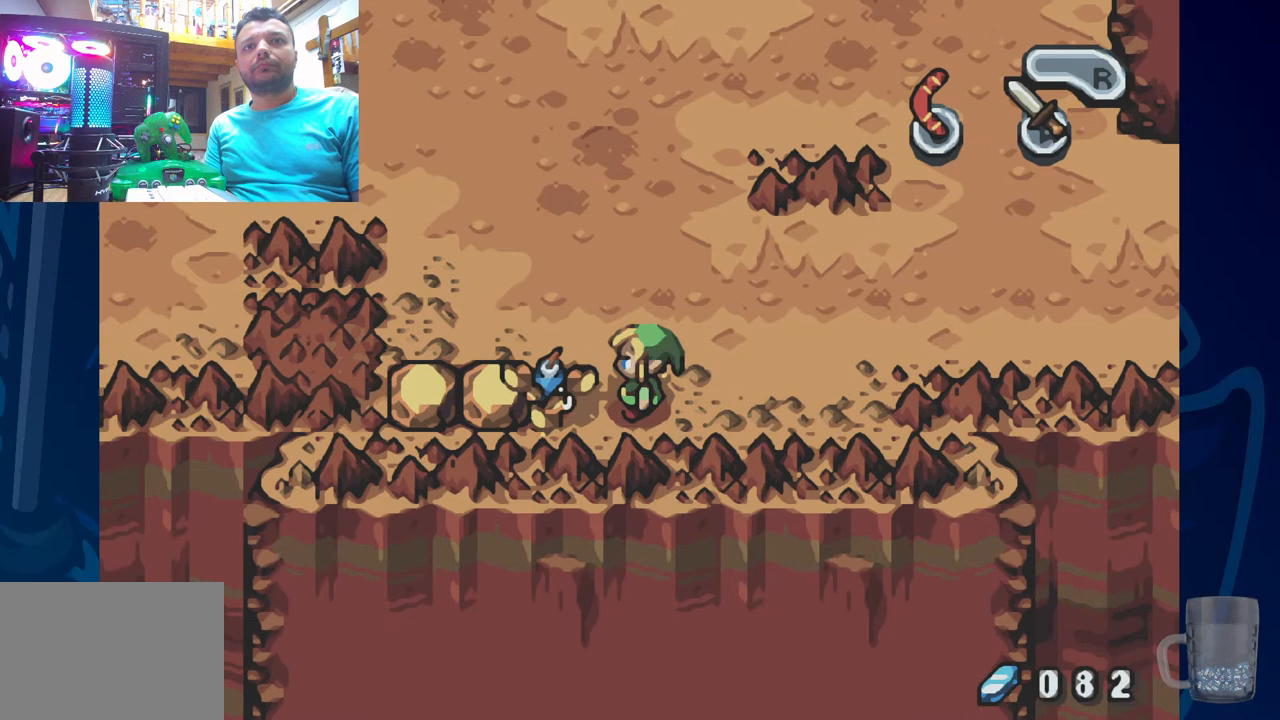
{"buttons": ["R2"], "left_stick": "center", "right_stick": "center", "events": [[200, "R2", "down"], [217, "DPAD_LEFT", "up"], [350, "R2", "up"], [483, "R2", "down"]]}
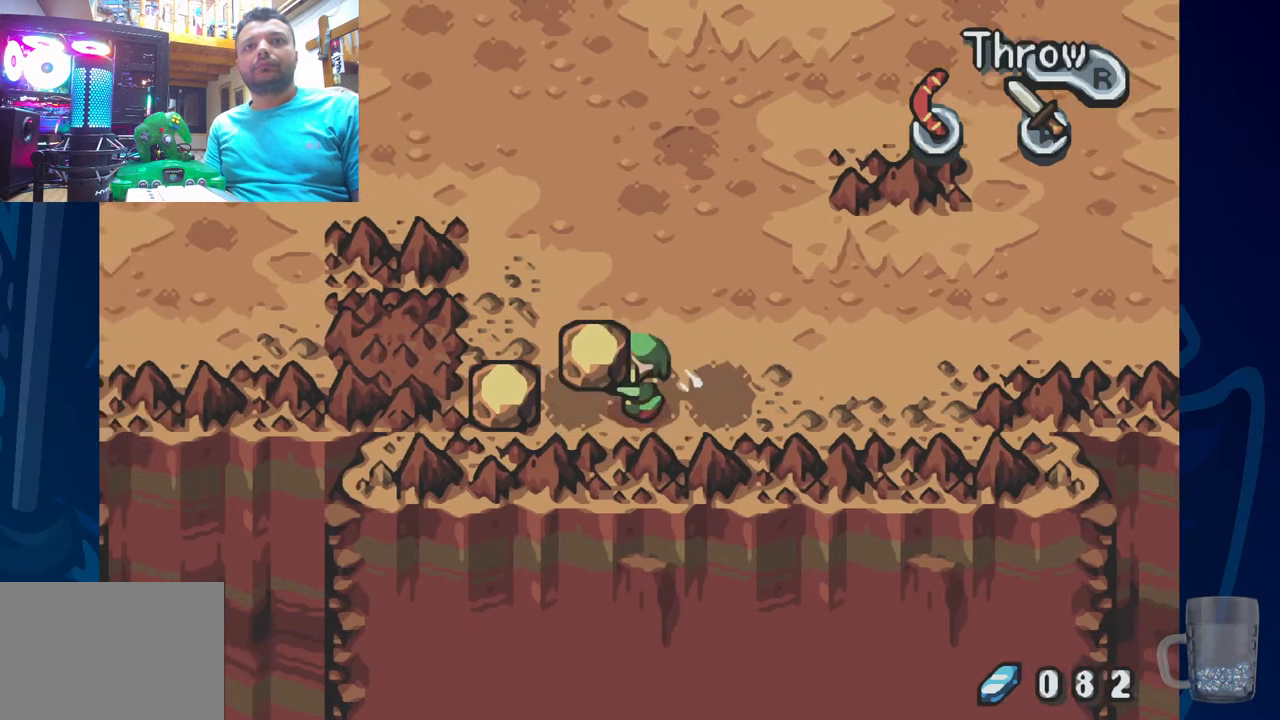
{"buttons": [], "left_stick": "center", "right_stick": "center", "events": [[117, "R2", "up"], [167, "R2", "down"], [300, "R2", "up"], [333, "R2", "down"], [500, "R2", "up"]]}
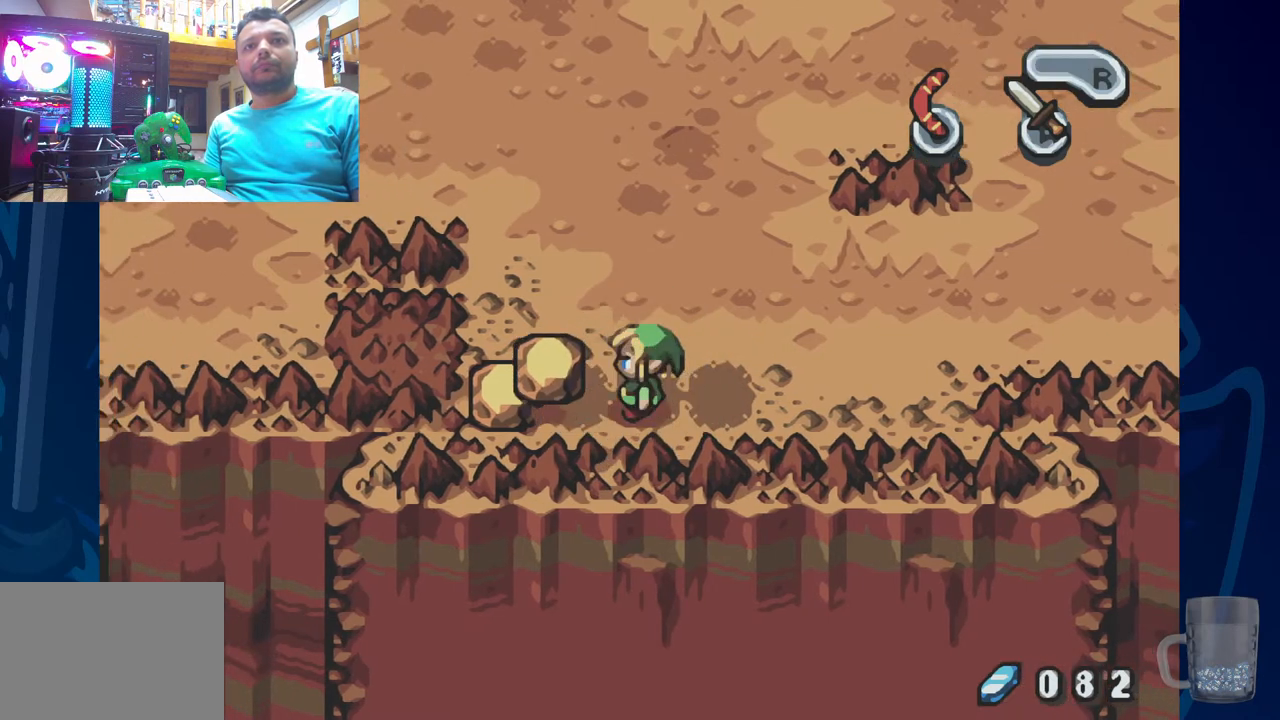
{"buttons": ["R2"], "left_stick": "center", "right_stick": "center", "events": [[50, "DPAD_LEFT", "down"], [217, "DPAD_LEFT", "up"], [233, "R2", "down"], [383, "R2", "up"], [433, "R2", "down"]]}
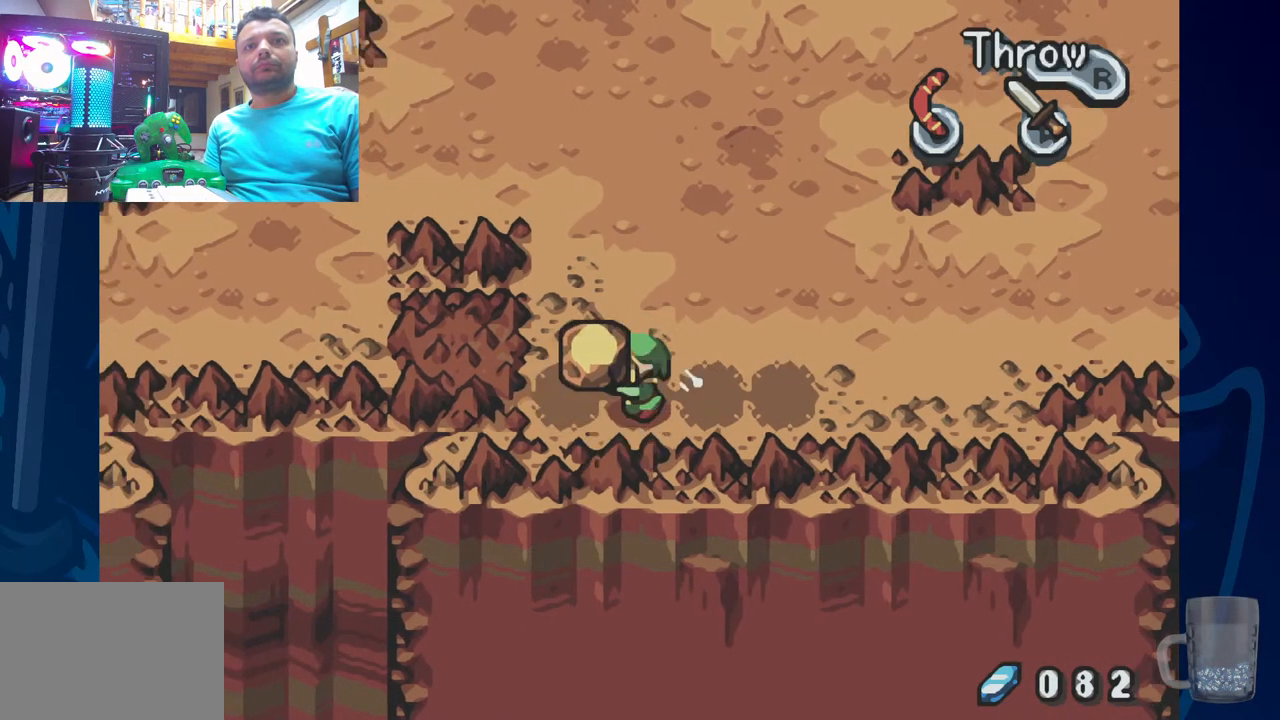
{"buttons": [], "left_stick": "center", "right_stick": "center", "events": [[67, "R2", "up"], [133, "R2", "down"], [250, "R2", "up"], [300, "R2", "down"], [450, "R2", "up"]]}
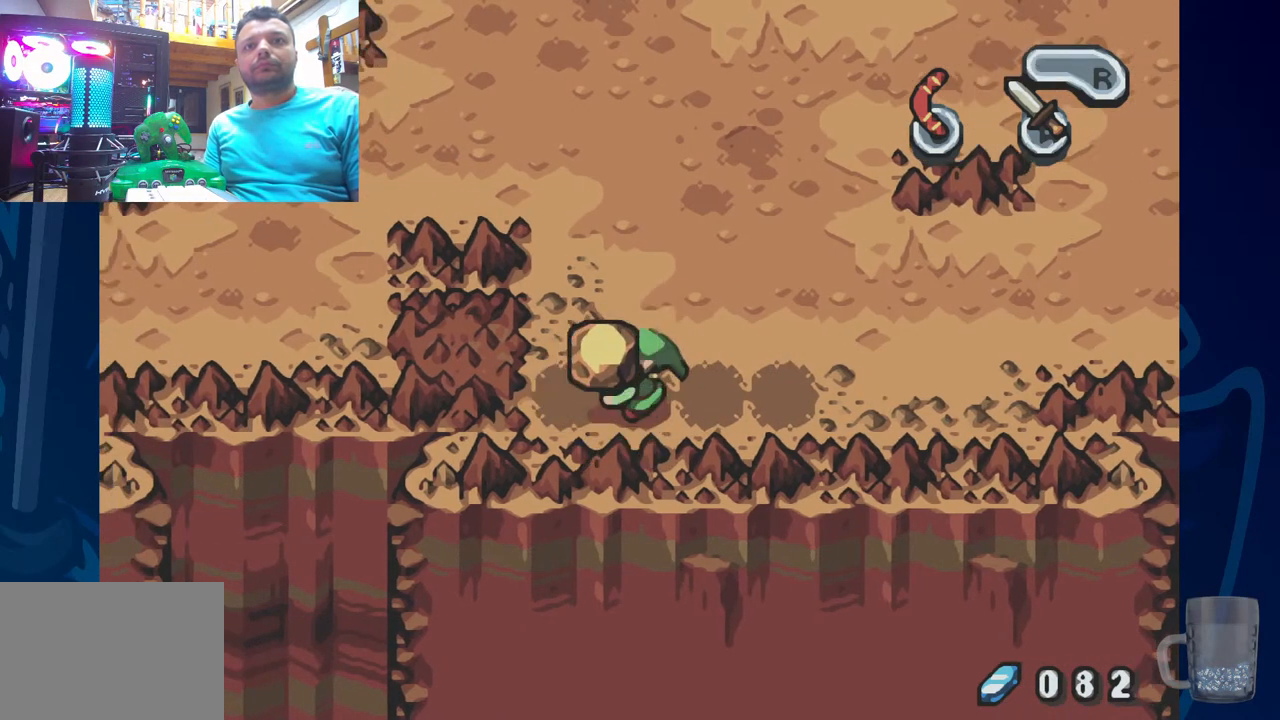
{"buttons": ["DPAD_LEFT"], "left_stick": "center", "right_stick": "center", "events": [[400, "DPAD_LEFT", "down"]]}
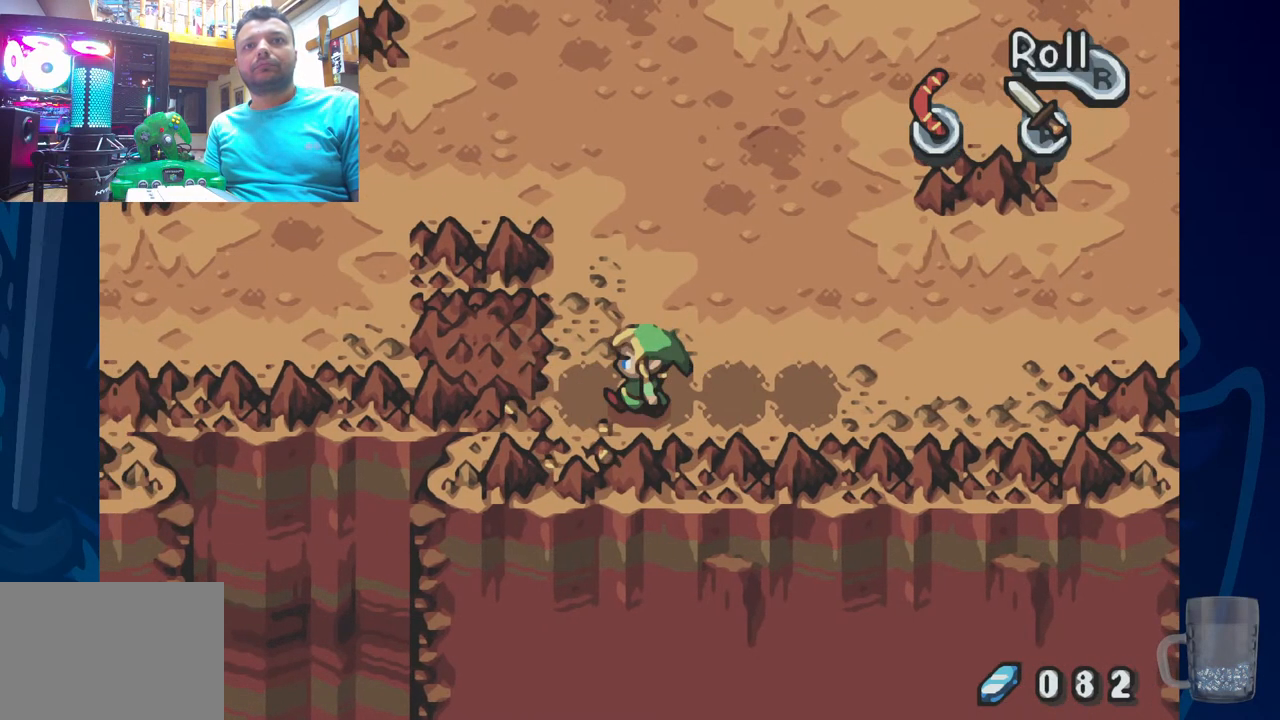
{"buttons": [], "left_stick": "center", "right_stick": "center", "events": [[83, "DPAD_LEFT", "up"], [217, "DPAD_UP", "down"], [283, "DPAD_UP", "up"]]}
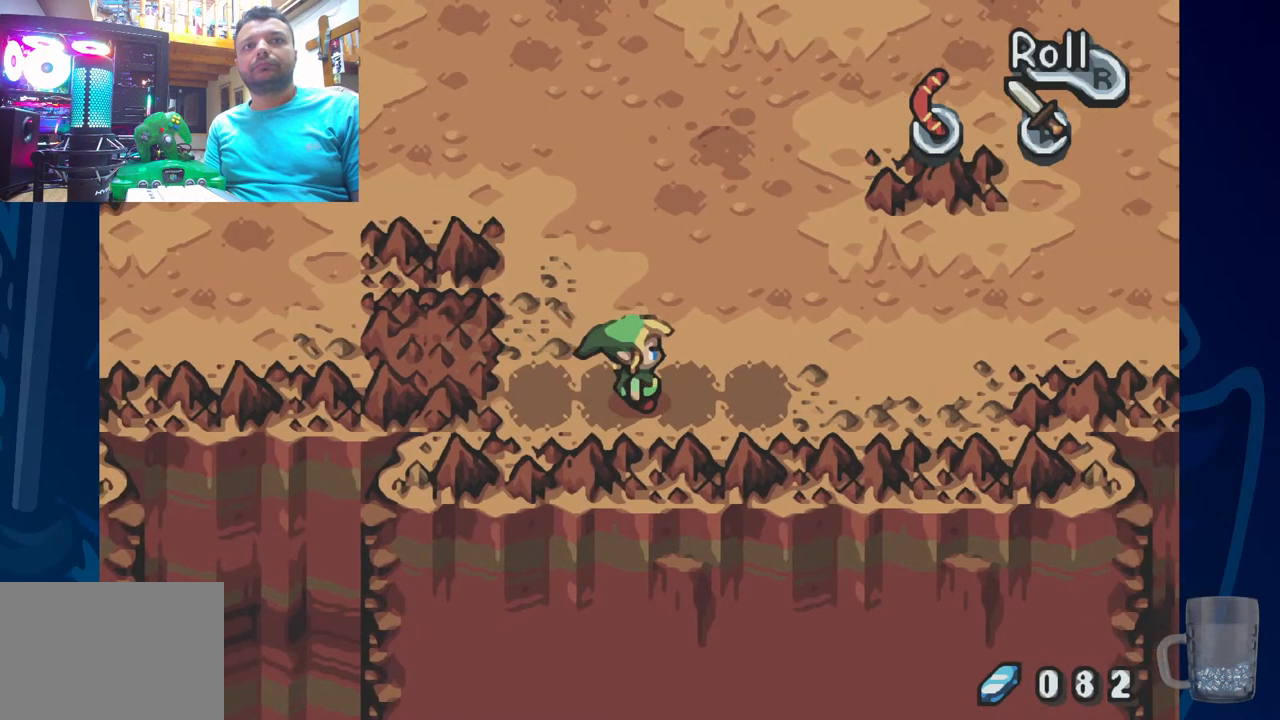
{"buttons": [], "left_stick": "center", "right_stick": "center", "events": []}
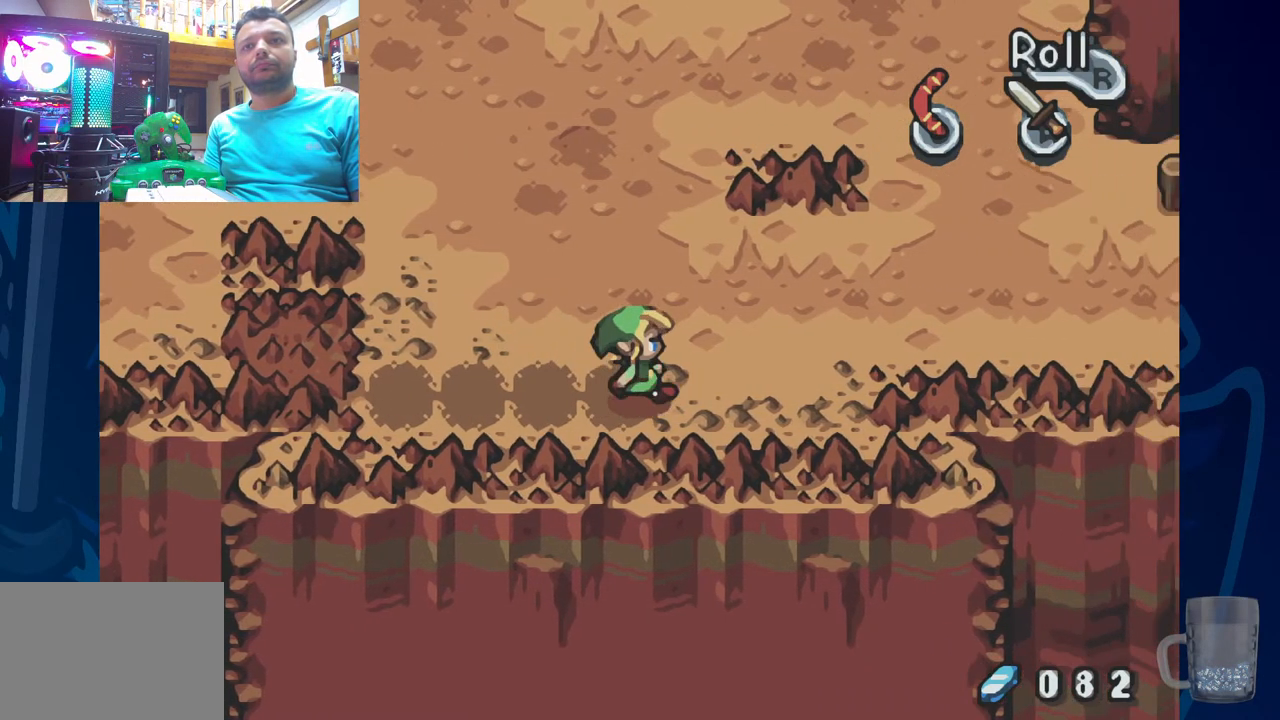
{"buttons": [], "left_stick": "center", "right_stick": "center", "events": [[167, "DPAD_UP", "down"], [433, "DPAD_UP", "up"]]}
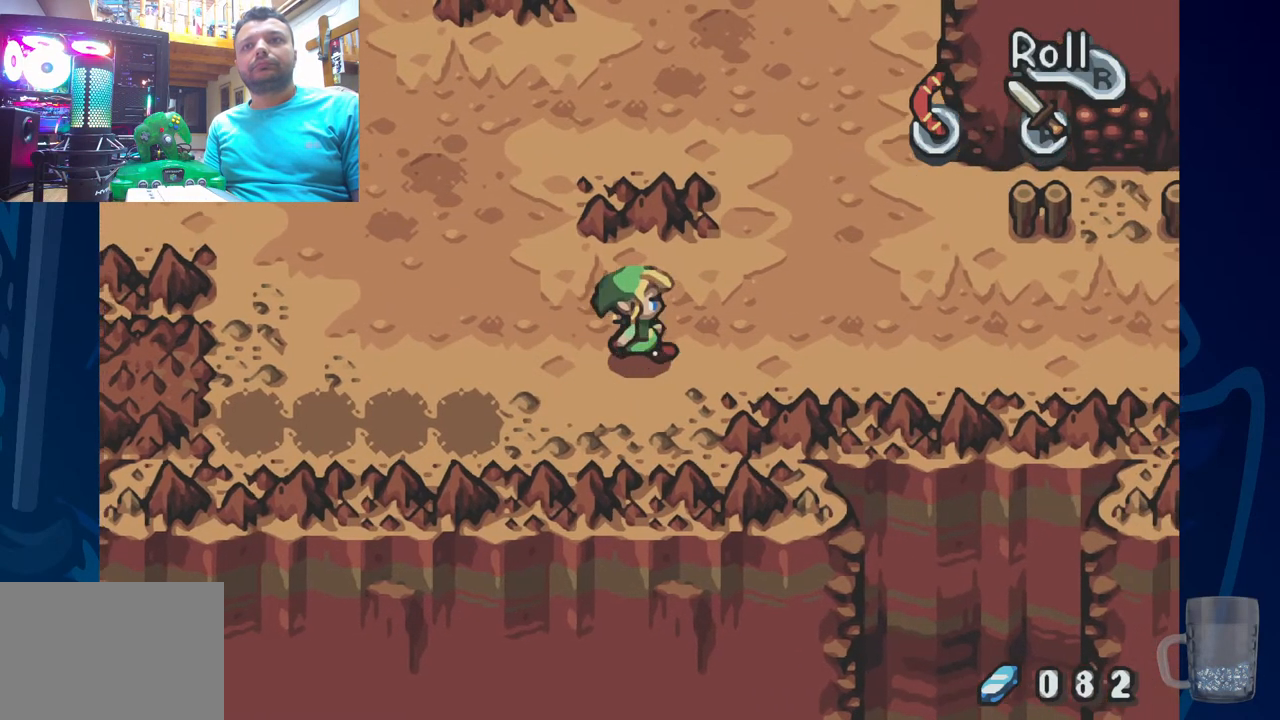
{"buttons": [], "left_stick": "center", "right_stick": "center", "events": []}
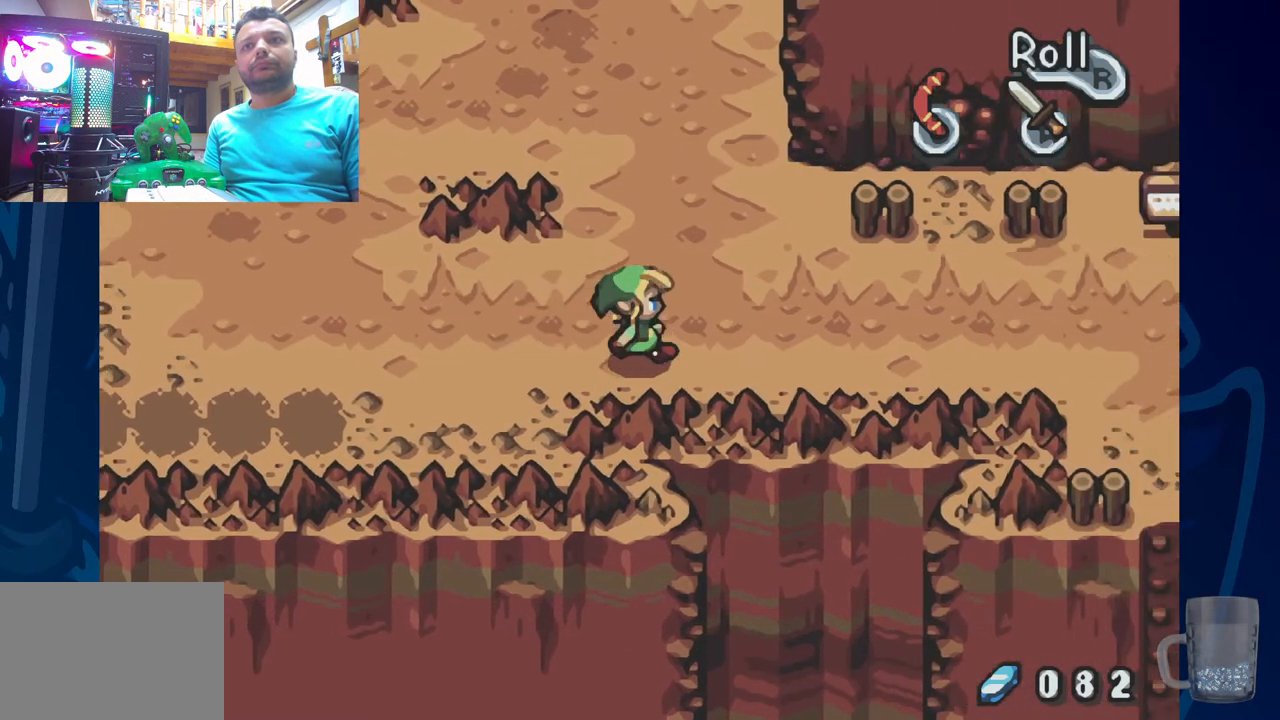
{"buttons": ["DPAD_UP"], "left_stick": "center", "right_stick": "center", "events": [[367, "DPAD_UP", "down"]]}
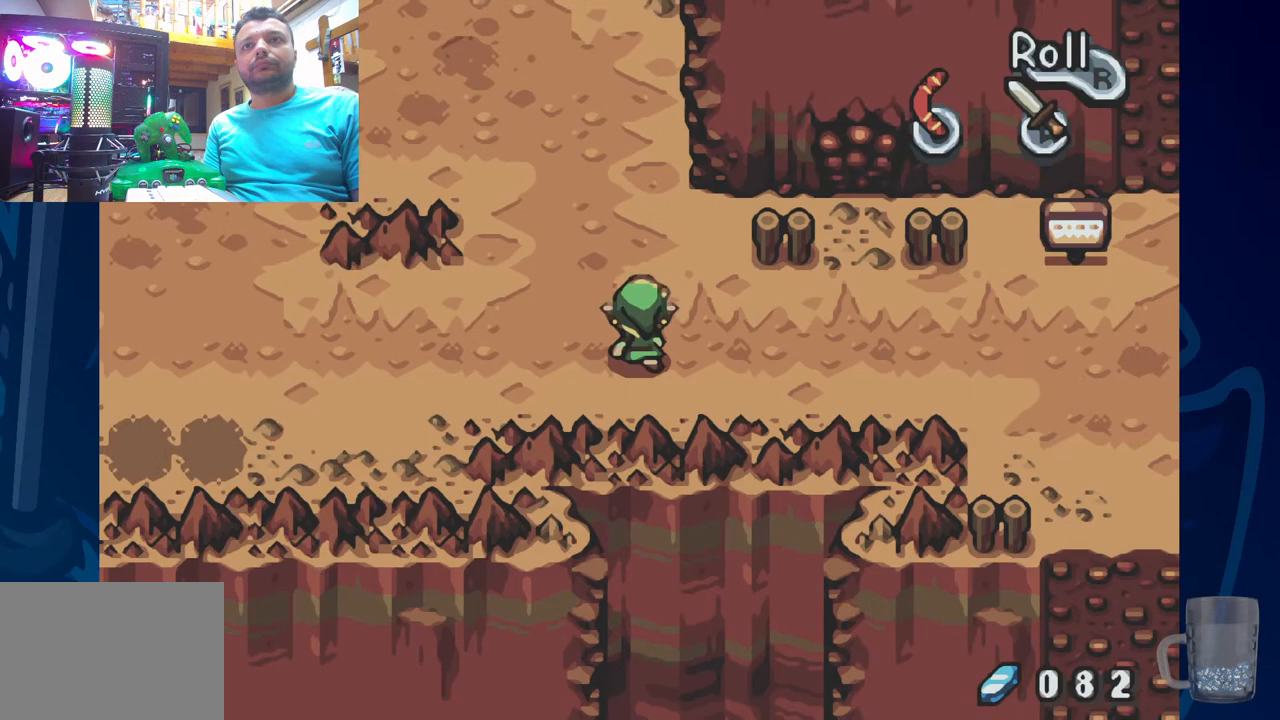
{"buttons": ["DPAD_UP", "DPAD_LEFT"], "left_stick": "center", "right_stick": "center", "events": [[500, "DPAD_LEFT", "down"]]}
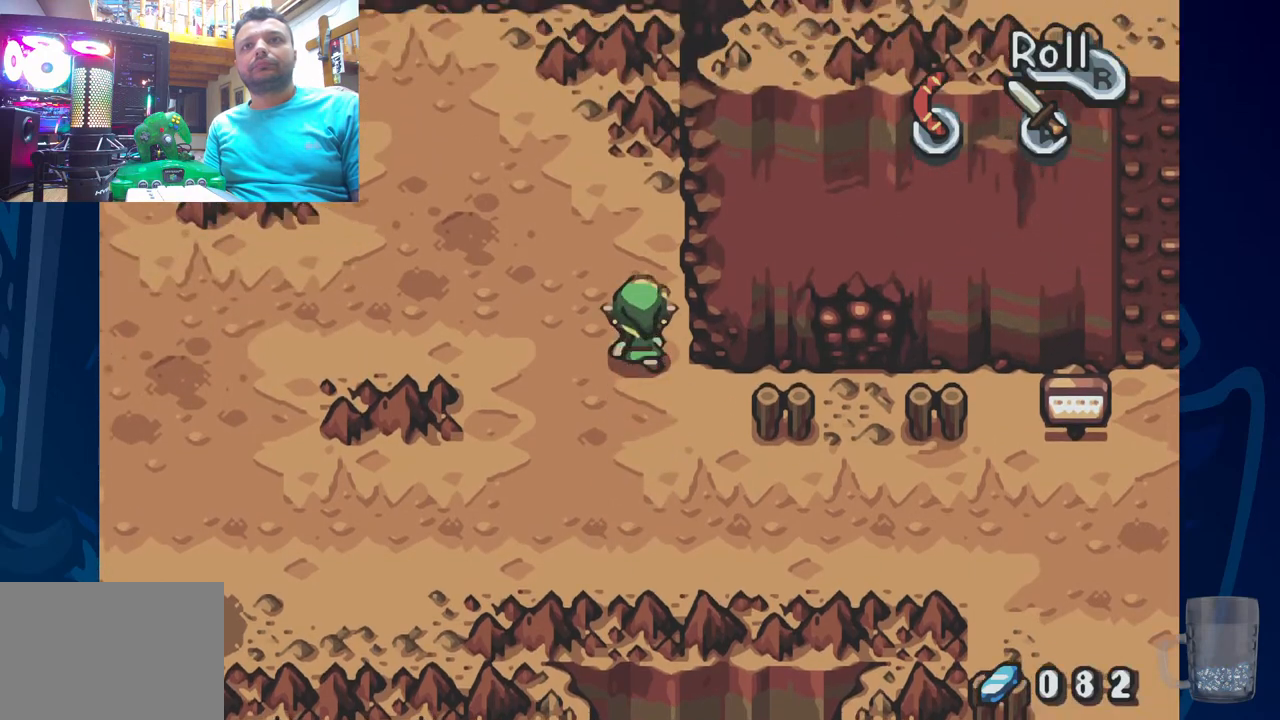
{"buttons": ["DPAD_UP", "DPAD_LEFT"], "left_stick": "center", "right_stick": "center", "events": [[250, "DPAD_LEFT", "up"], [483, "DPAD_LEFT", "down"]]}
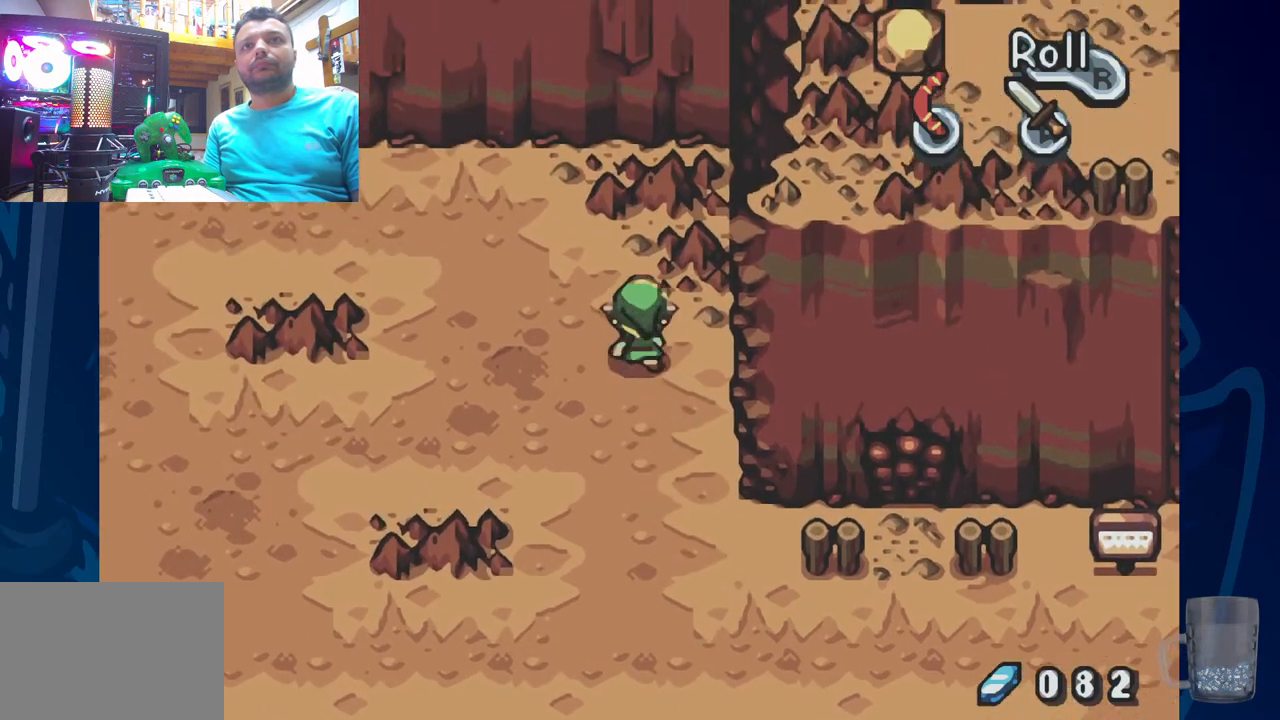
{"buttons": ["DPAD_DOWN"], "left_stick": "center", "right_stick": "center", "events": [[67, "DPAD_UP", "up"], [100, "DPAD_DOWN", "down"], [183, "DPAD_LEFT", "up"]]}
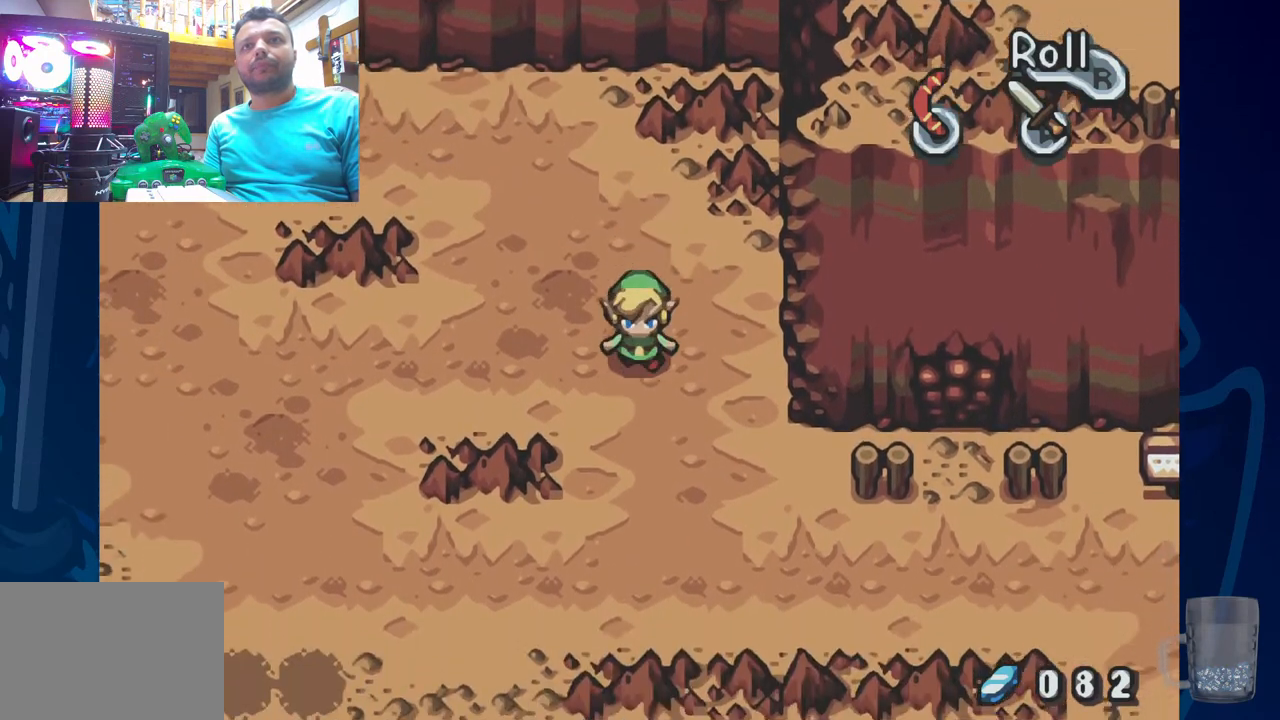
{"buttons": ["DPAD_DOWN"], "left_stick": "center", "right_stick": "center", "events": [[50, "DPAD_DOWN", "up"], [500, "DPAD_DOWN", "down"]]}
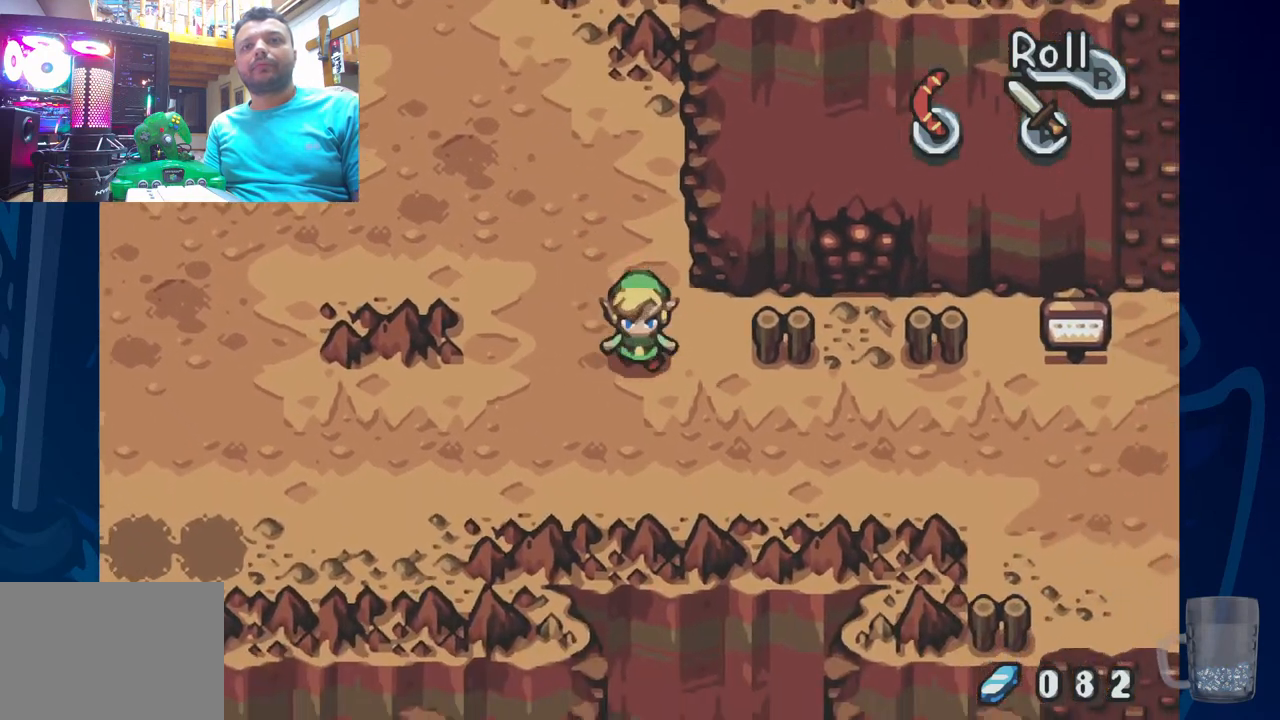
{"buttons": [], "left_stick": "center", "right_stick": "center", "events": [[333, "DPAD_DOWN", "up"]]}
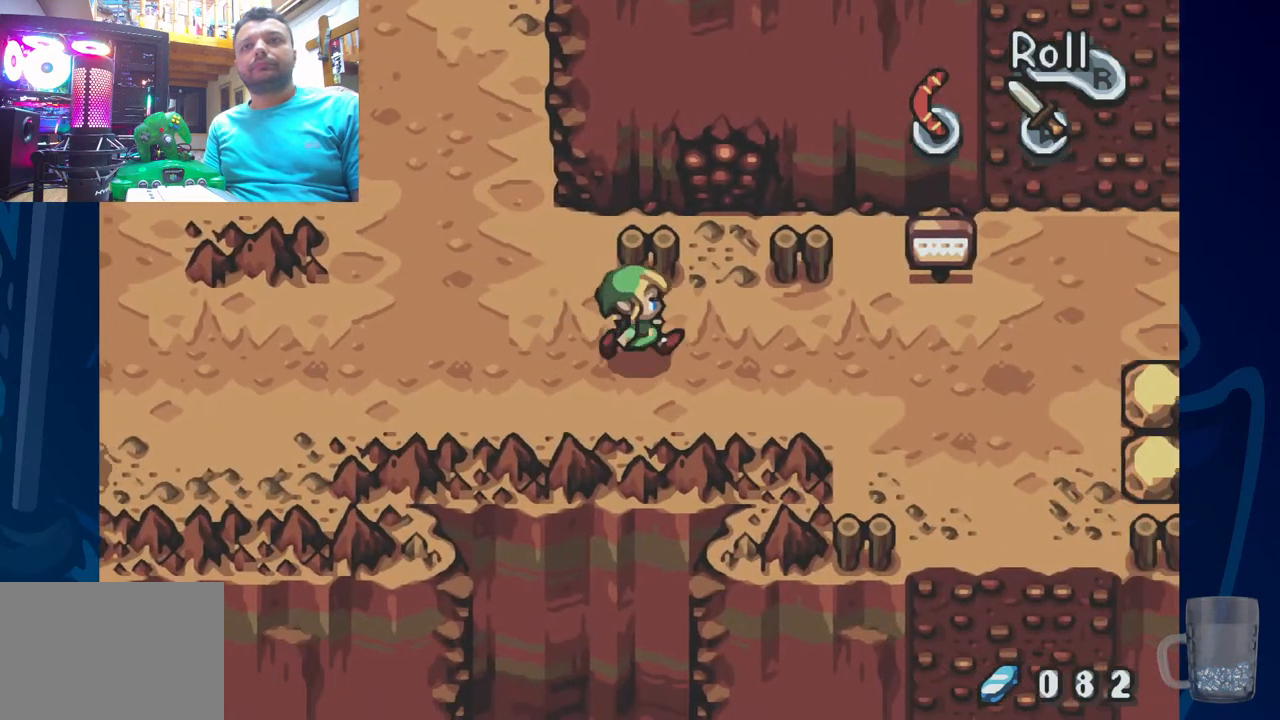
{"buttons": [], "left_stick": "center", "right_stick": "center", "events": []}
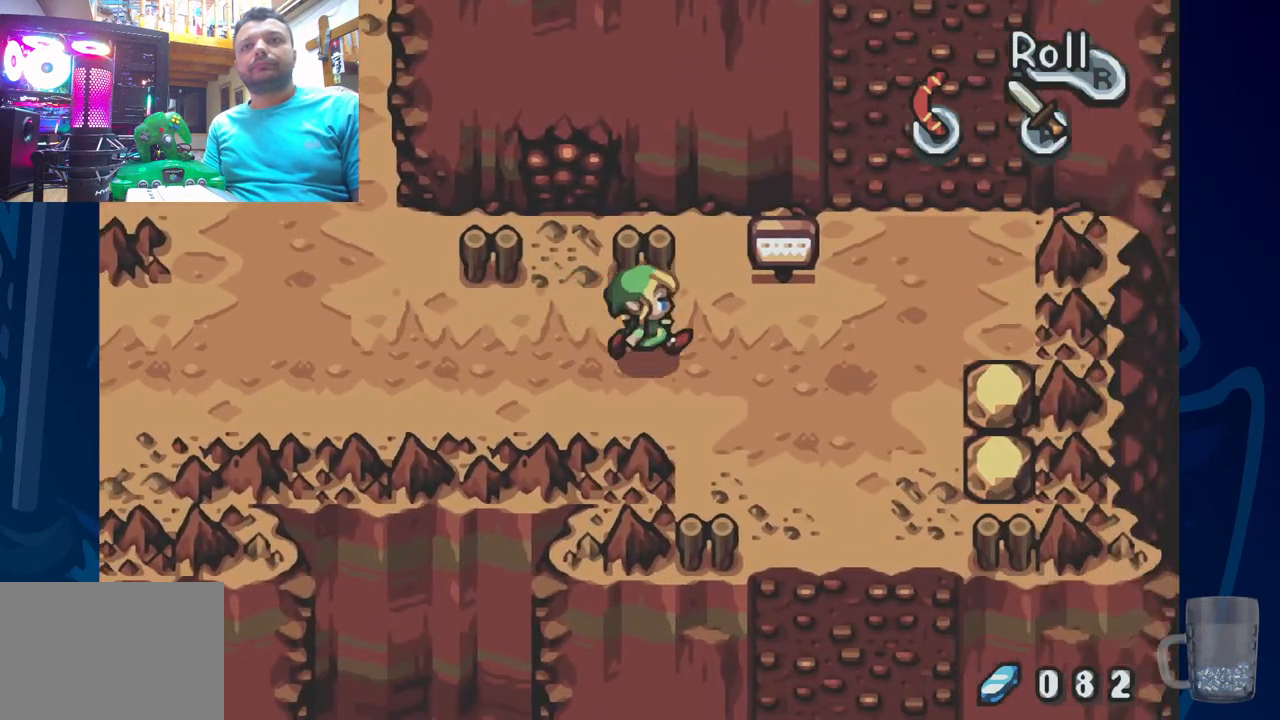
{"buttons": ["DPAD_DOWN"], "left_stick": "center", "right_stick": "center", "events": [[500, "DPAD_DOWN", "down"]]}
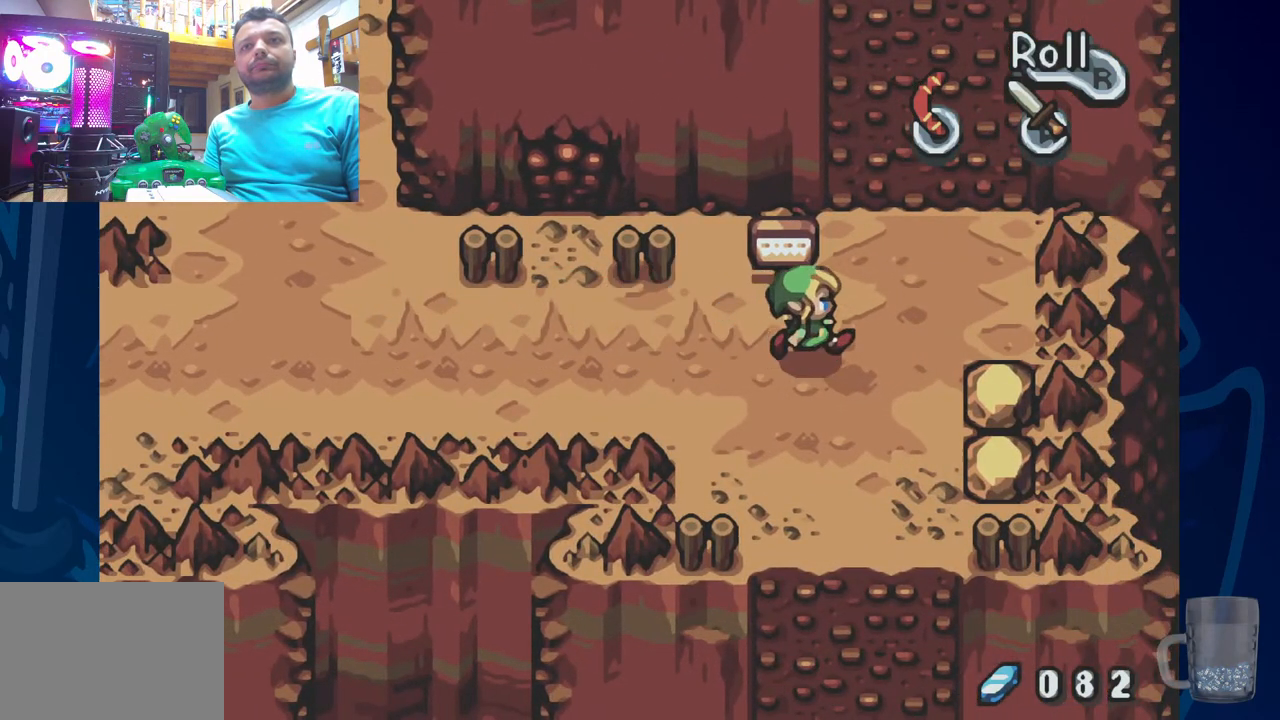
{"buttons": ["R2"], "left_stick": "center", "right_stick": "center", "events": [[200, "DPAD_DOWN", "up"], [400, "R2", "down"]]}
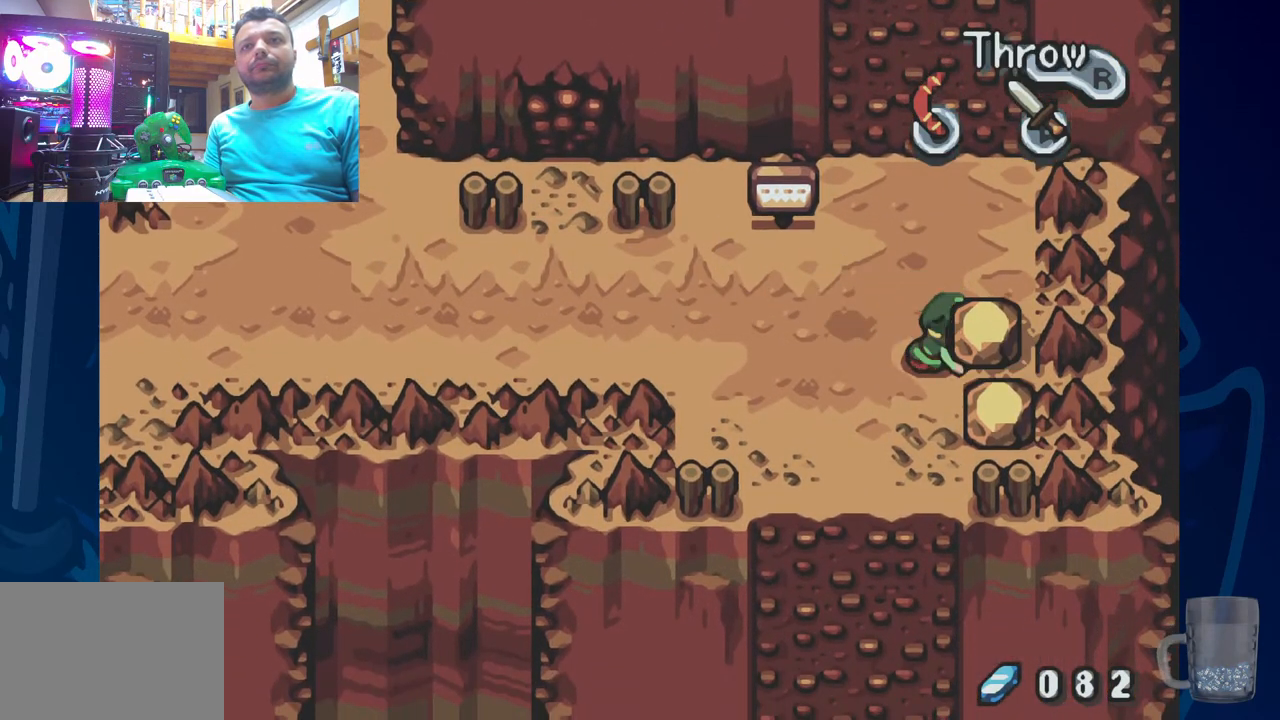
{"buttons": ["R2"], "left_stick": "center", "right_stick": "center", "events": [[50, "R2", "up"], [117, "R2", "down"], [233, "R2", "up"], [317, "R2", "down"], [433, "R2", "up"], [500, "R2", "down"]]}
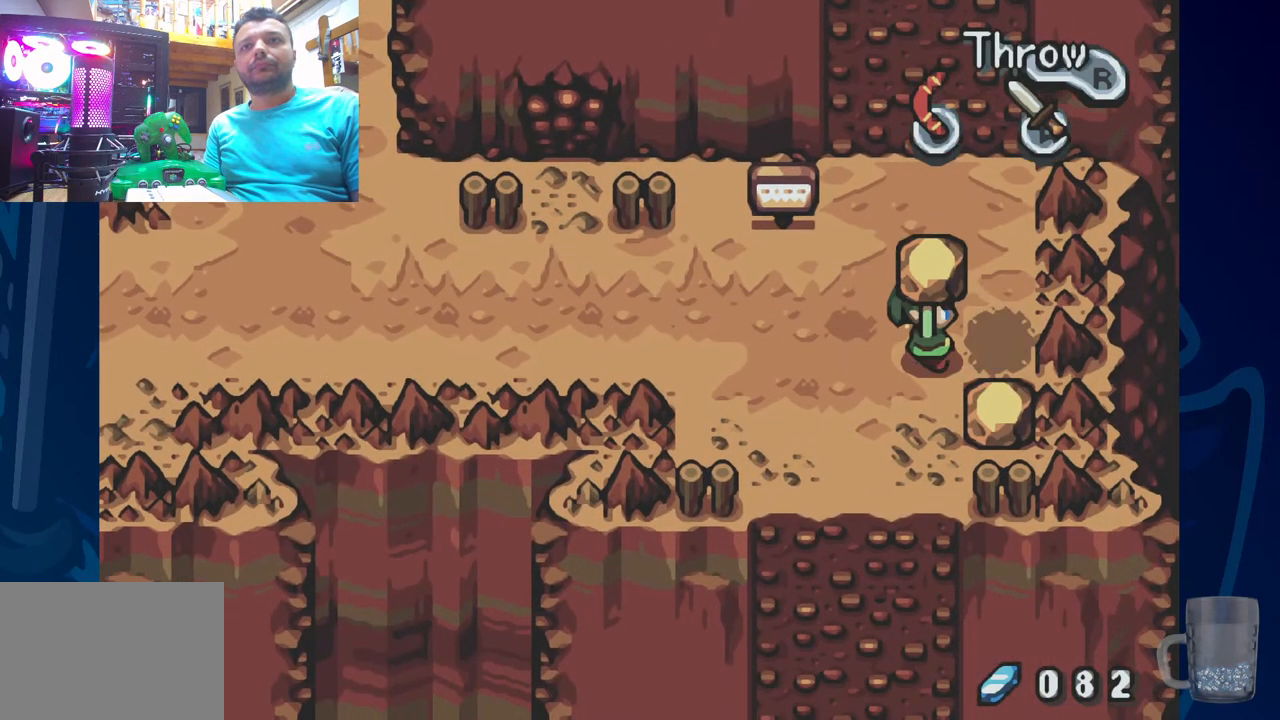
{"buttons": ["DPAD_LEFT"], "left_stick": "center", "right_stick": "center", "events": [[150, "R2", "up"], [467, "DPAD_LEFT", "down"]]}
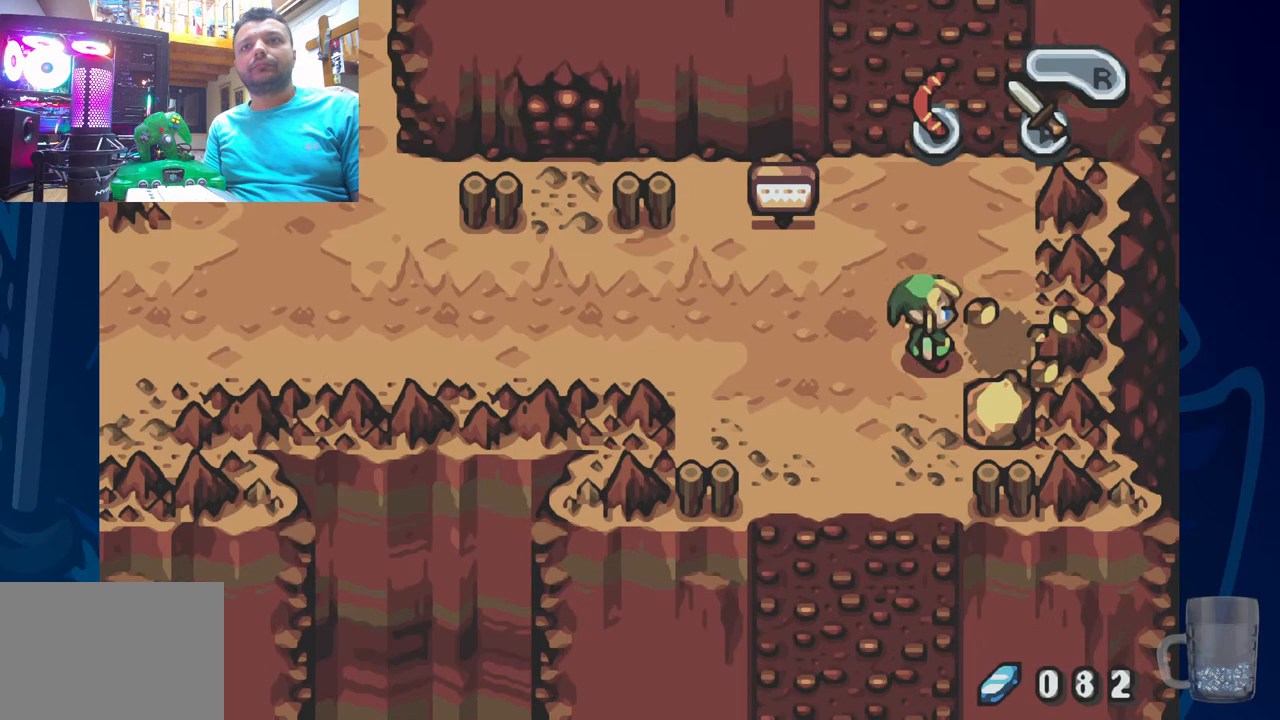
{"buttons": ["R2"], "left_stick": "center", "right_stick": "center", "events": [[17, "DPAD_DOWN", "down"], [83, "DPAD_LEFT", "up"], [250, "DPAD_DOWN", "up"], [283, "R2", "down"], [467, "R2", "up"], [500, "R2", "down"]]}
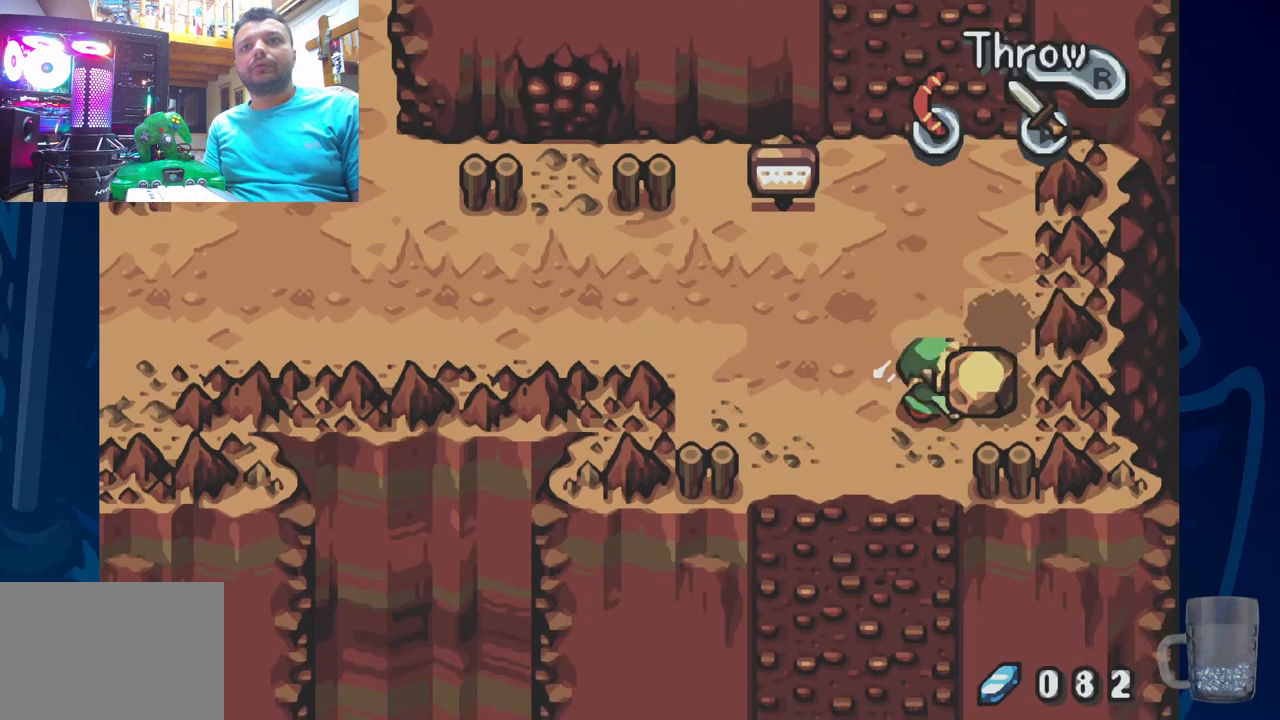
{"buttons": [], "left_stick": "center", "right_stick": "center", "events": [[133, "R2", "up"], [200, "R2", "down"], [317, "R2", "up"], [383, "R2", "down"], [500, "R2", "up"]]}
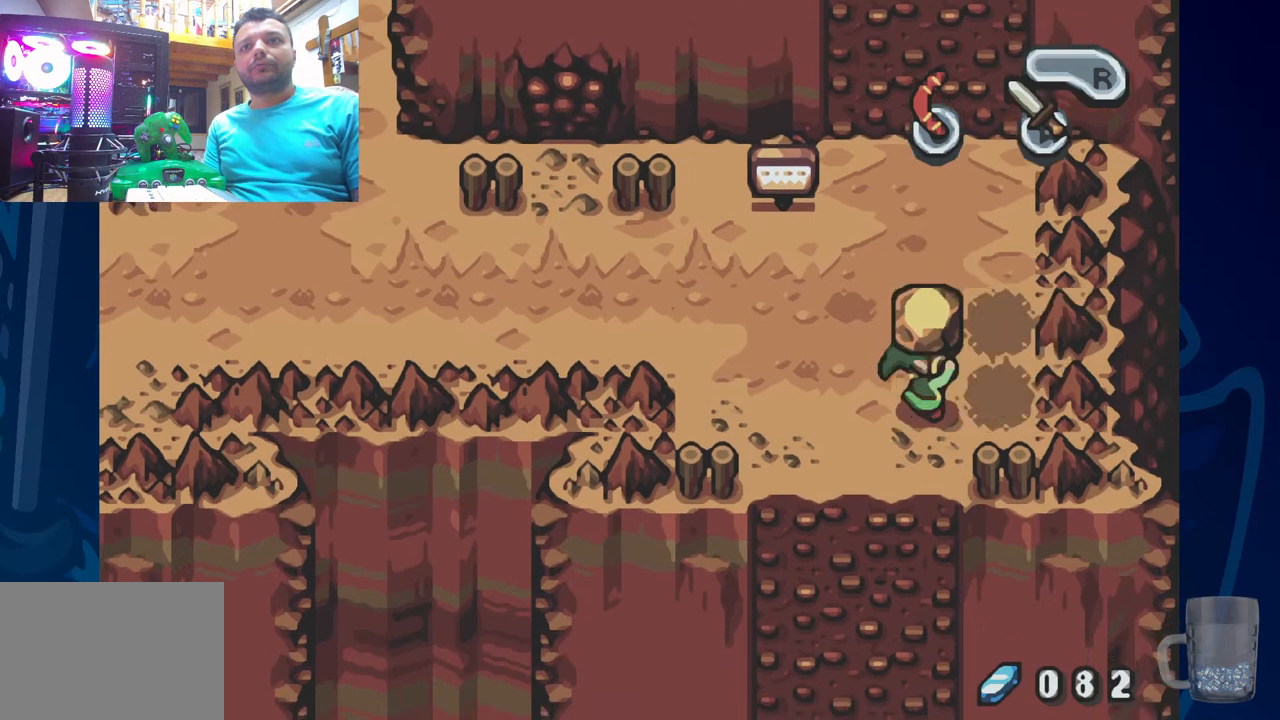
{"buttons": ["DPAD_UP", "DPAD_LEFT"], "left_stick": "center", "right_stick": "center", "events": [[267, "DPAD_UP", "down"], [417, "DPAD_LEFT", "down"]]}
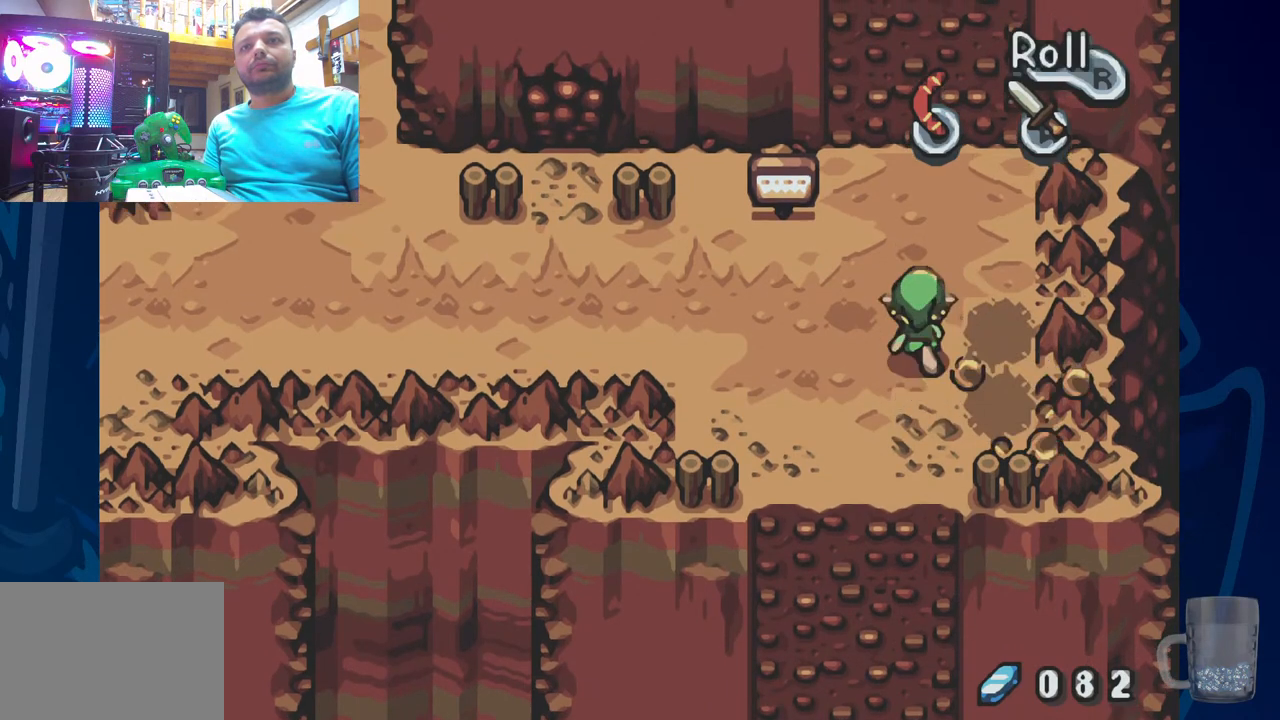
{"buttons": ["DPAD_UP"], "left_stick": "center", "right_stick": "center", "events": [[150, "DPAD_UP", "up"], [350, "DPAD_UP", "down"], [433, "DPAD_LEFT", "up"]]}
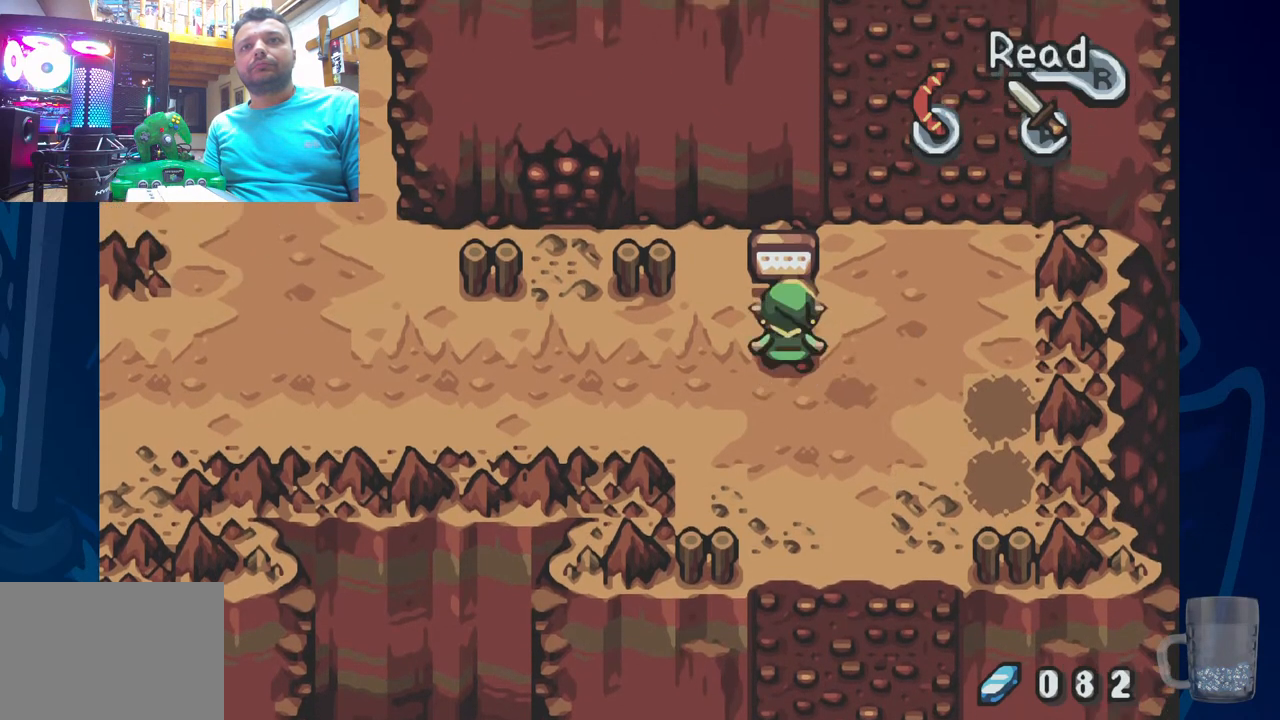
{"buttons": [], "left_stick": "center", "right_stick": "center", "events": [[100, "R2", "down"], [150, "DPAD_UP", "up"], [300, "R2", "up"]]}
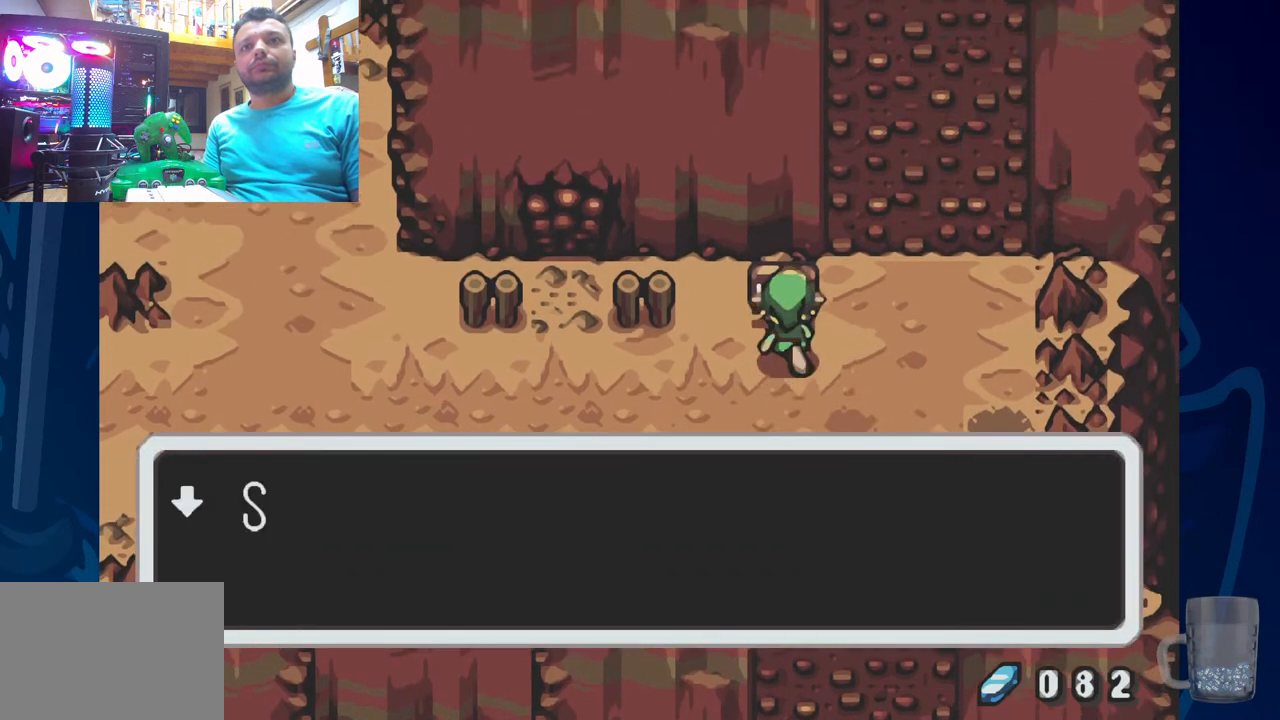
{"buttons": [], "left_stick": "center", "right_stick": "center", "events": [[117, "CROSS", "down"], [250, "SQUARE", "down"], [350, "CROSS", "up"], [350, "SQUARE", "up"]]}